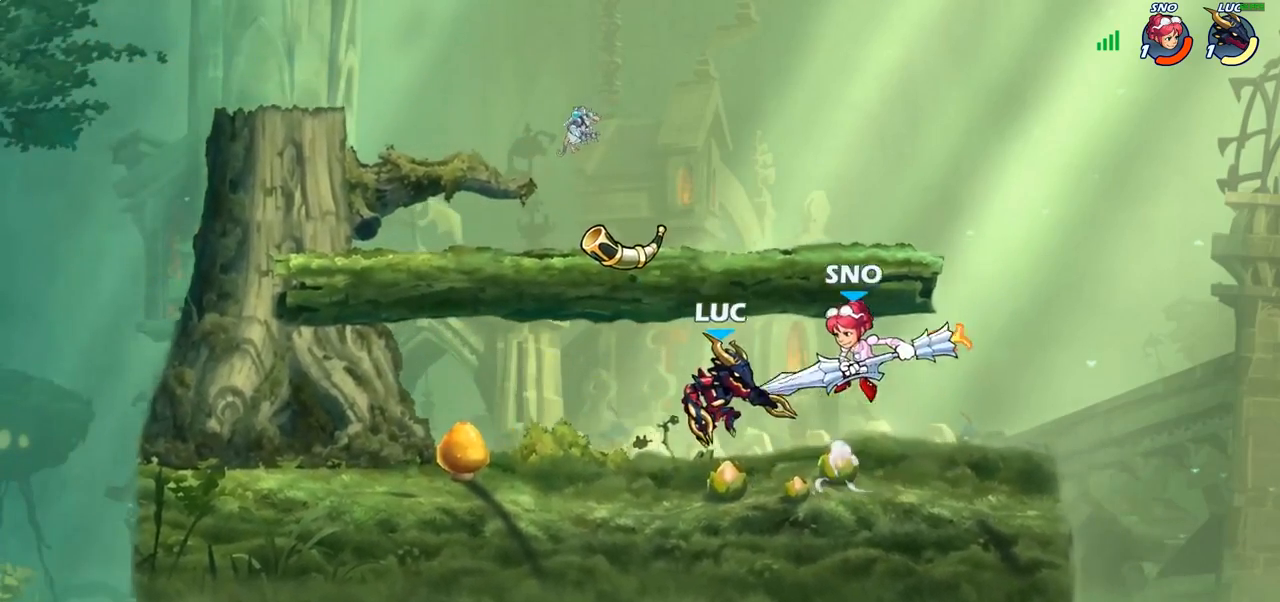
Gameplay with a controller (PlayStation layout); each line is a JSON object with the inputs held at the frame after it. "events" lists button and stick changes between this image and that frame as [ms after this image, input, new state], when the widget could be followed in between. Not read: L3.
{"buttons": [], "left_stick": "left", "right_stick": "center", "events": [[17, "left_stick", "up-left"], [133, "left_stick", "center"], [167, "CROSS", "up"], [367, "left_stick", "left"]]}
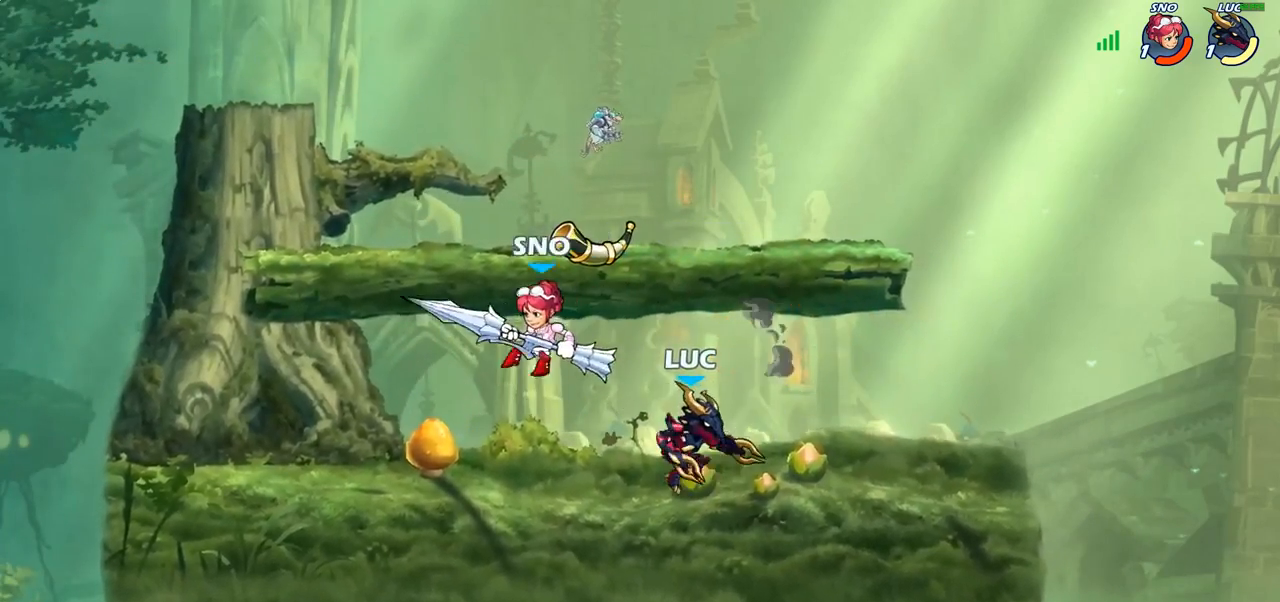
{"buttons": ["CROSS", "SQUARE"], "left_stick": "center", "right_stick": "center", "events": [[167, "R2", "down"], [300, "left_stick", "up-left"], [333, "R2", "up"], [383, "CROSS", "down"], [483, "left_stick", "center"], [500, "SQUARE", "down"]]}
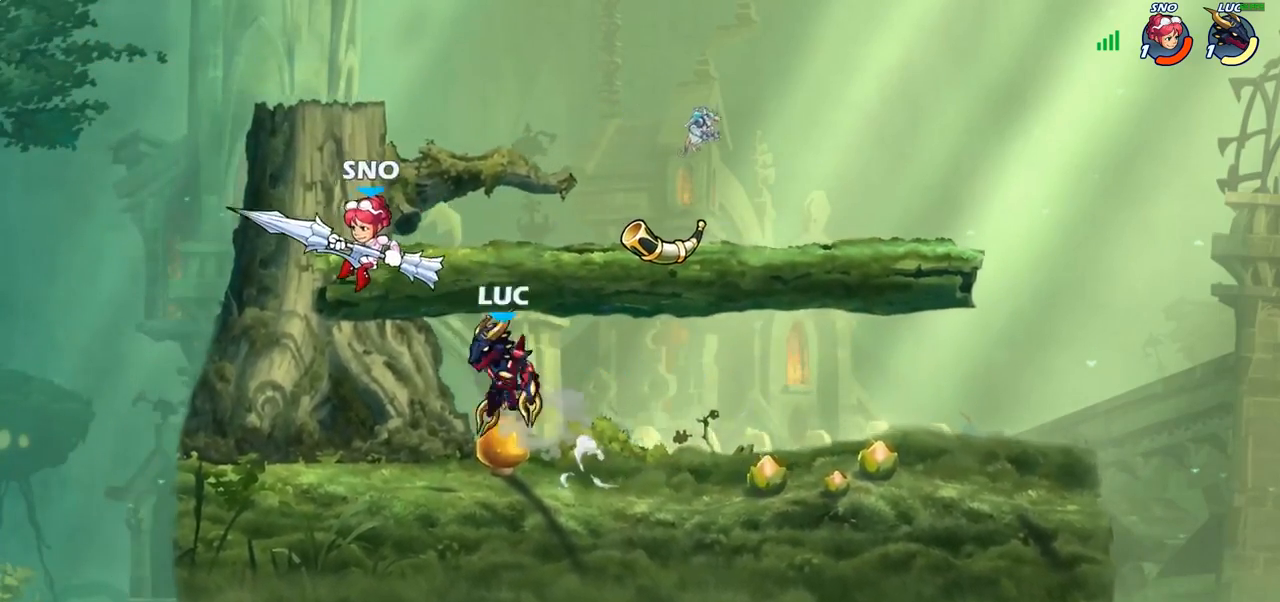
{"buttons": [], "left_stick": "right", "right_stick": "center", "events": [[17, "CROSS", "up"], [17, "right_stick", "down-left"], [100, "SQUARE", "up"], [100, "right_stick", "center"], [367, "left_stick", "right"]]}
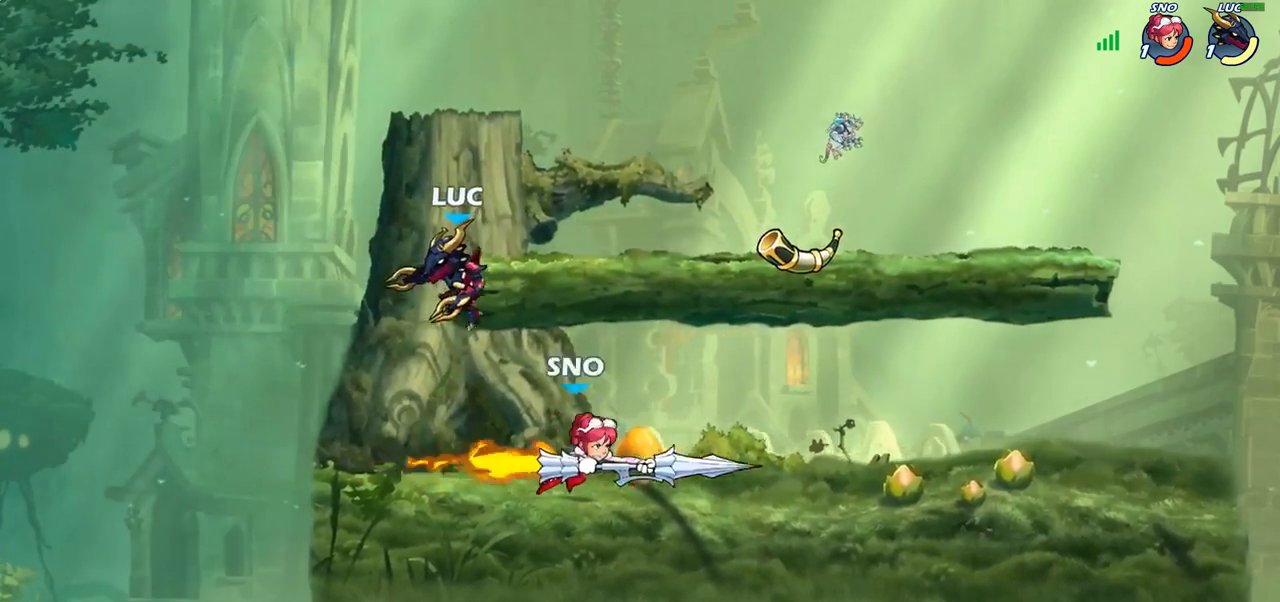
{"buttons": ["CROSS", "SQUARE", "R2"], "left_stick": "center", "right_stick": "center", "events": [[367, "left_stick", "up-right"], [400, "R2", "down"], [417, "CROSS", "down"], [483, "SQUARE", "down"], [500, "left_stick", "center"]]}
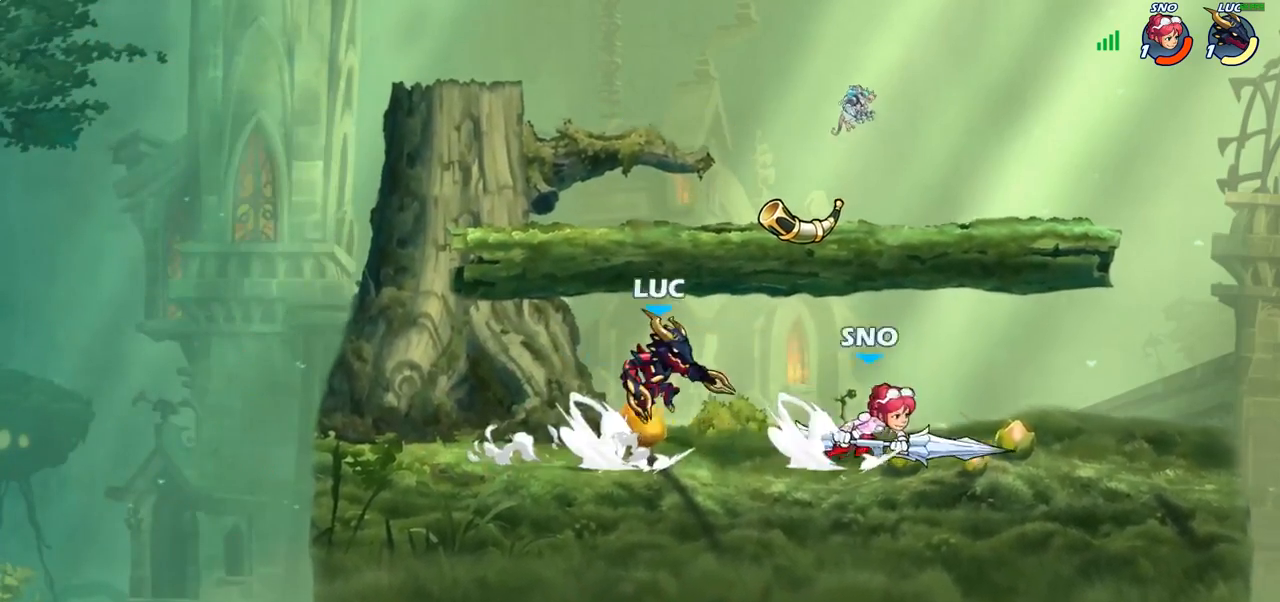
{"buttons": [], "left_stick": "up-left", "right_stick": "center", "events": [[17, "CROSS", "up"], [17, "R2", "up"], [17, "right_stick", "down-left"], [83, "SQUARE", "up"], [83, "right_stick", "center"], [350, "left_stick", "right"], [483, "left_stick", "up-left"]]}
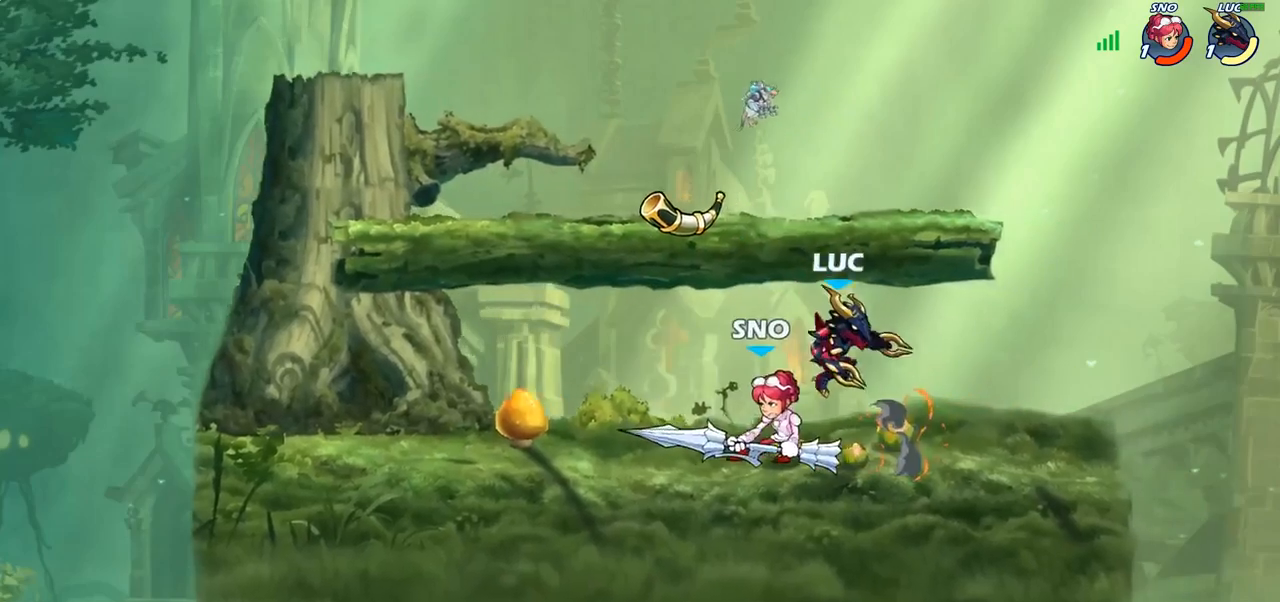
{"buttons": [], "left_stick": "center", "right_stick": "center", "events": [[133, "SQUARE", "down"], [233, "SQUARE", "up"], [333, "left_stick", "center"]]}
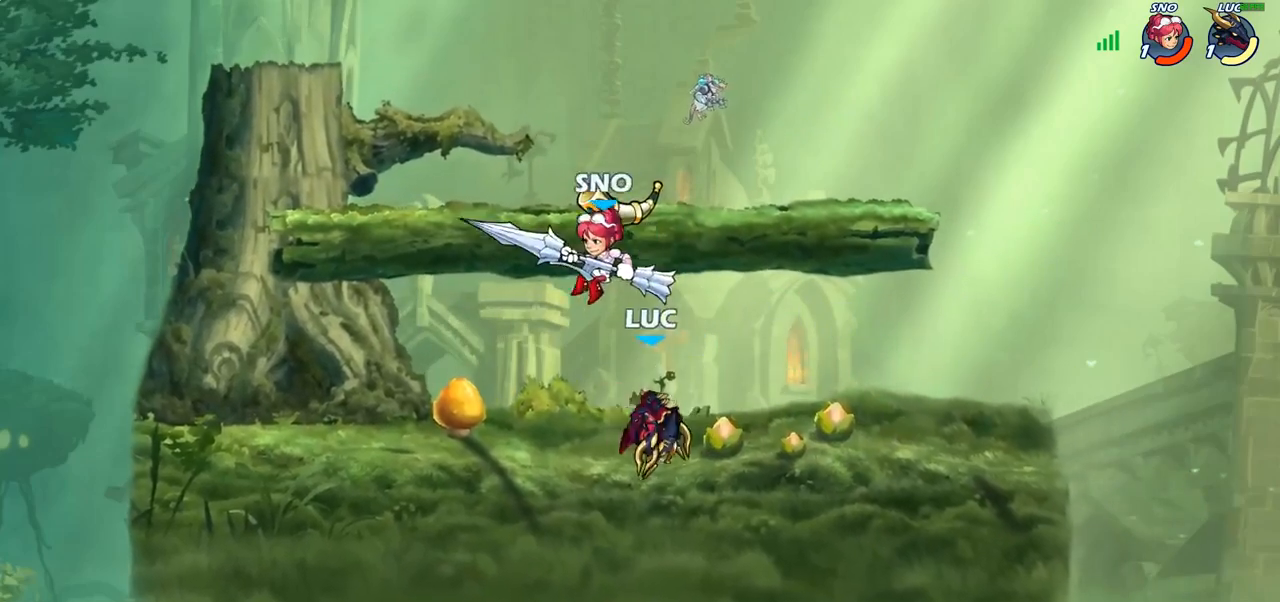
{"buttons": ["R2"], "left_stick": "up-right", "right_stick": "center", "events": [[250, "left_stick", "right"], [267, "CROSS", "down"], [350, "left_stick", "up-right"], [383, "R2", "down"], [400, "CROSS", "up"]]}
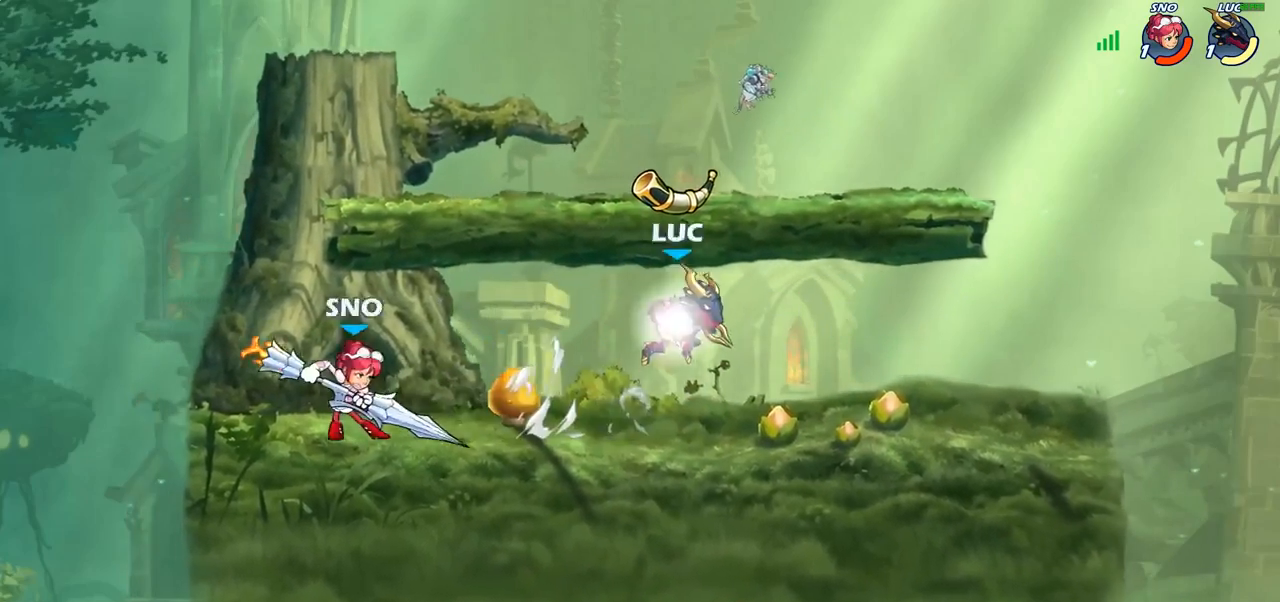
{"buttons": [], "left_stick": "left", "right_stick": "center", "events": [[50, "left_stick", "up-left"], [83, "R2", "up"], [100, "left_stick", "left"]]}
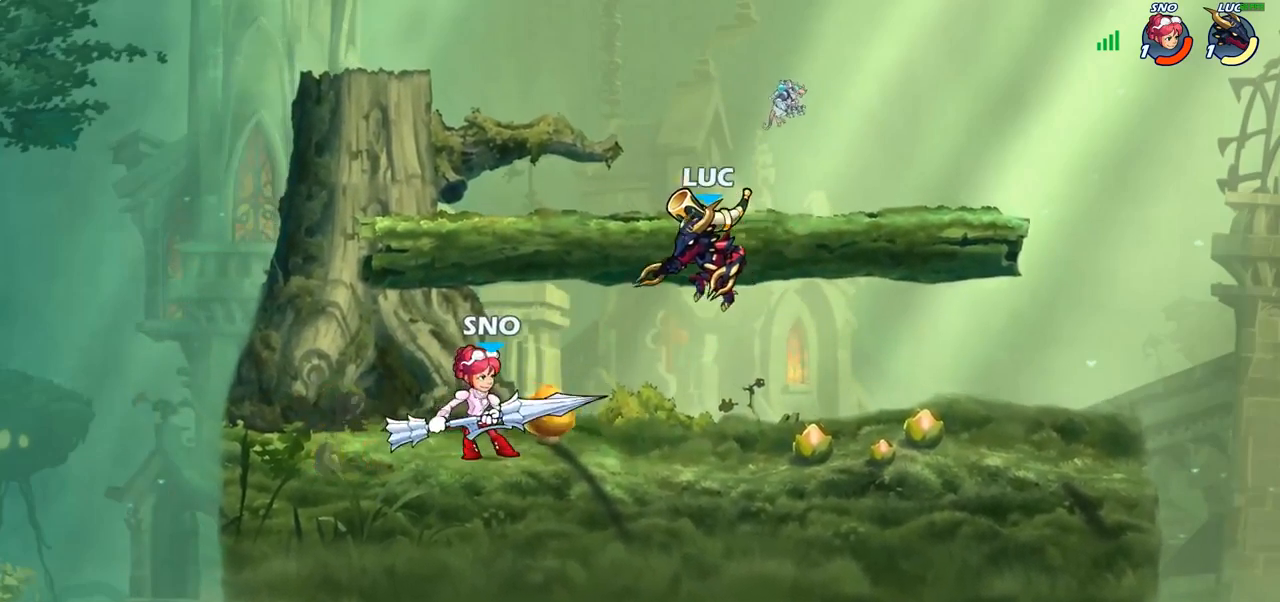
{"buttons": [], "left_stick": "center", "right_stick": "center", "events": [[133, "CROSS", "down"], [217, "left_stick", "up-right"], [233, "CROSS", "up"], [367, "left_stick", "down"], [483, "left_stick", "center"]]}
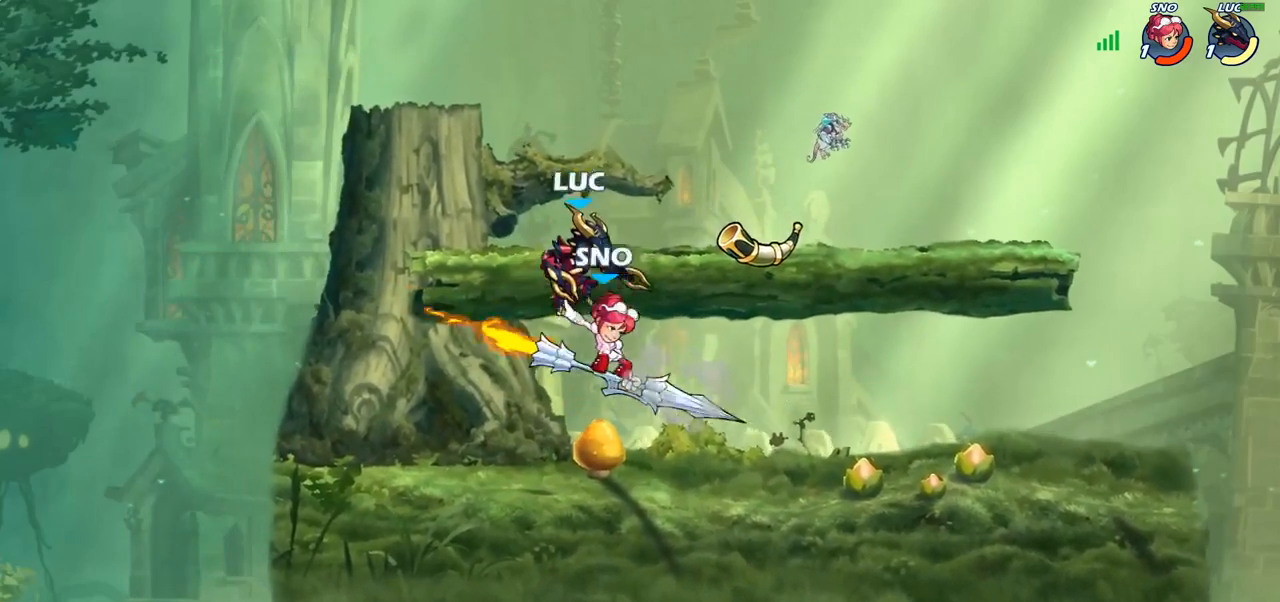
{"buttons": [], "left_stick": "up-left", "right_stick": "center", "events": [[117, "SQUARE", "down"], [150, "SQUARE", "up"], [183, "left_stick", "right"], [400, "left_stick", "up-left"]]}
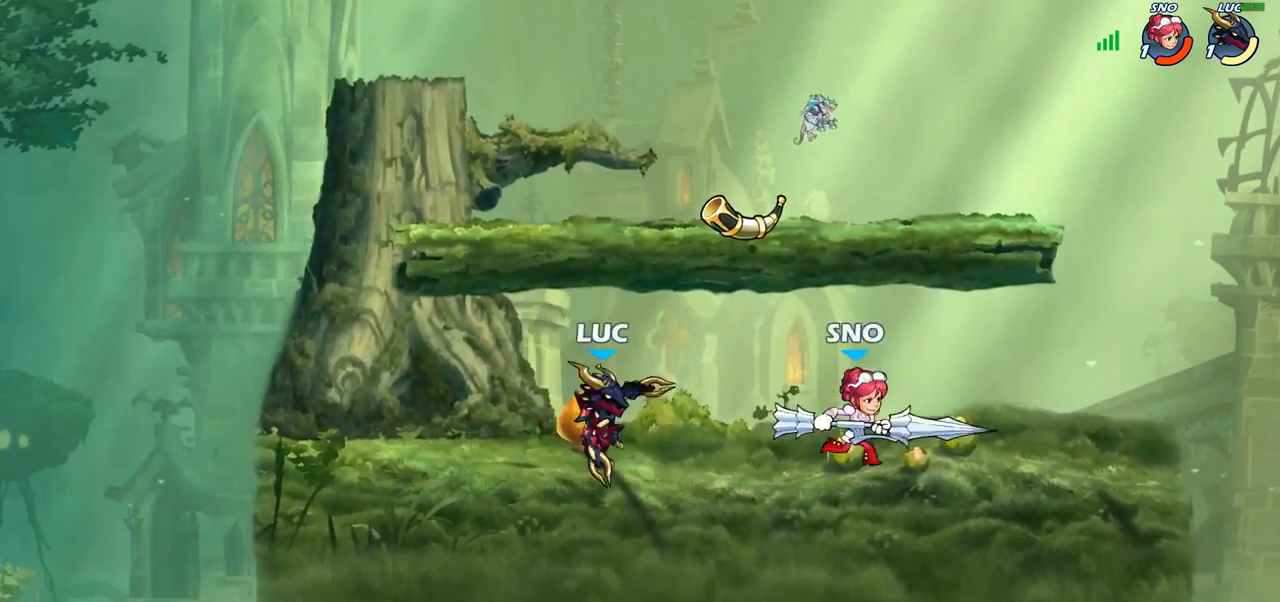
{"buttons": [], "left_stick": "up-left", "right_stick": "center", "events": [[283, "left_stick", "up-right"], [383, "left_stick", "up-left"]]}
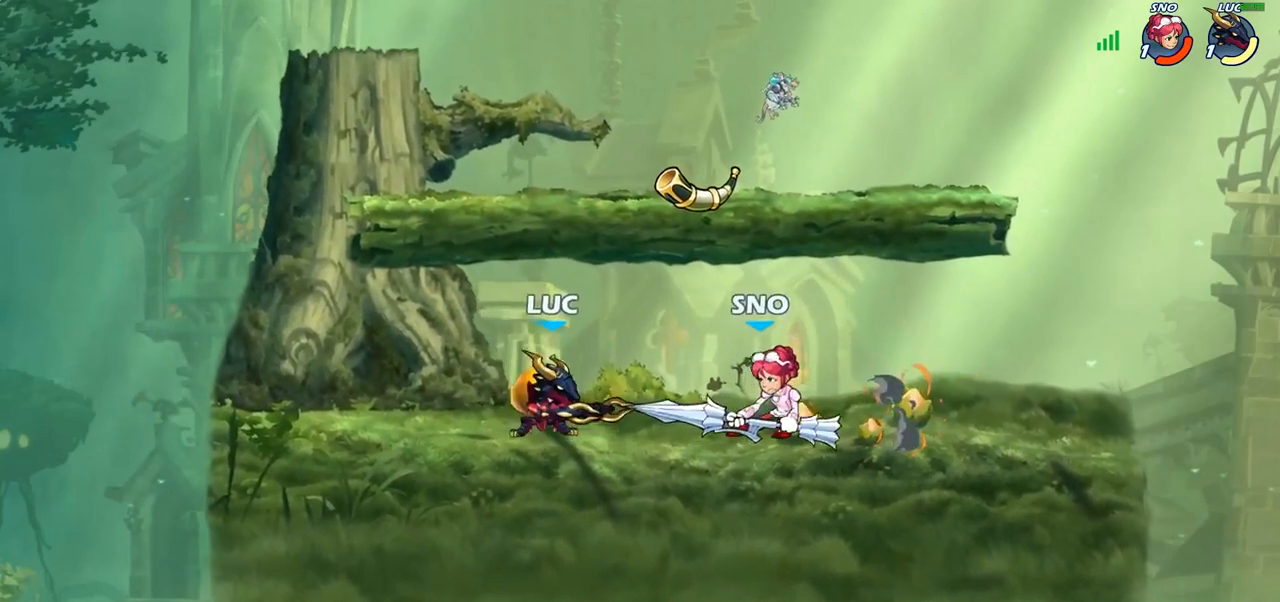
{"buttons": [], "left_stick": "center", "right_stick": "center", "events": [[83, "left_stick", "up-right"], [133, "left_stick", "right"], [183, "R2", "down"], [300, "R2", "up"], [300, "left_stick", "center"], [317, "CIRCLE", "down"], [383, "CIRCLE", "up"]]}
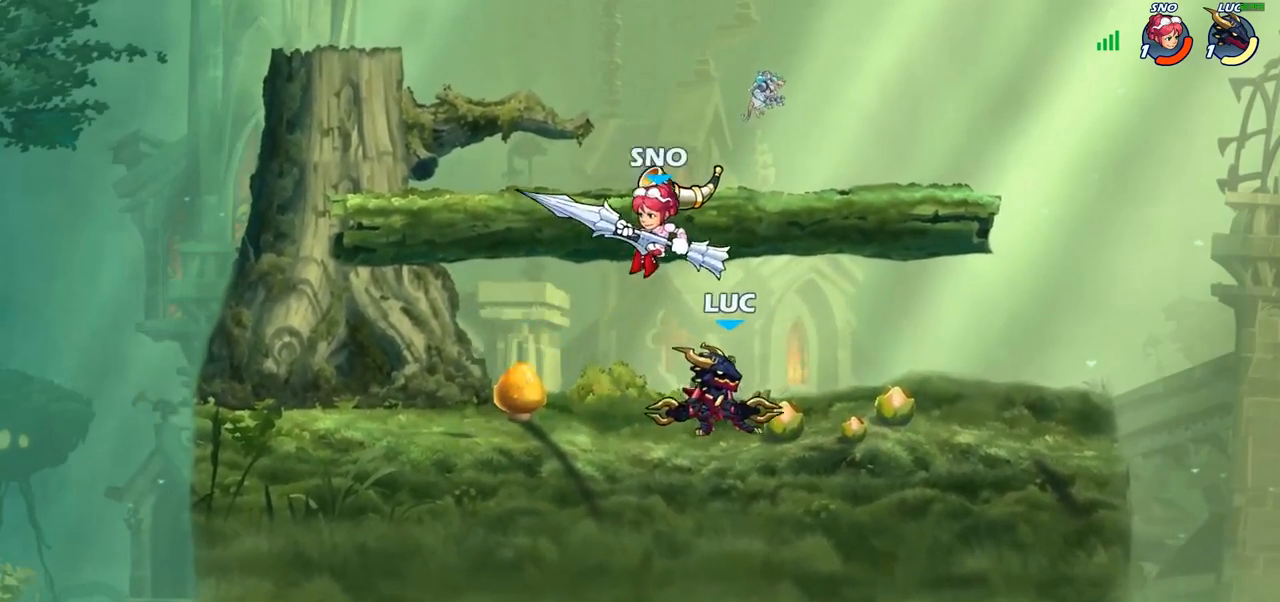
{"buttons": [], "left_stick": "right", "right_stick": "center", "events": [[500, "left_stick", "right"]]}
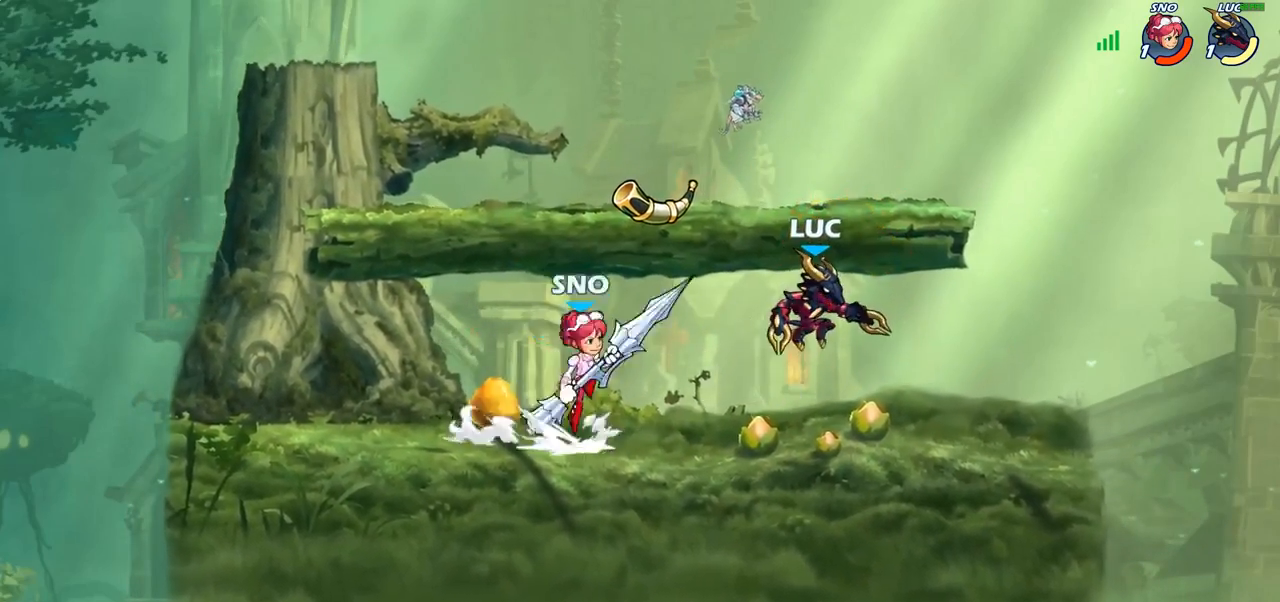
{"buttons": [], "left_stick": "left", "right_stick": "center", "events": [[117, "CROSS", "down"], [133, "left_stick", "up-right"], [267, "CROSS", "up"], [400, "left_stick", "left"]]}
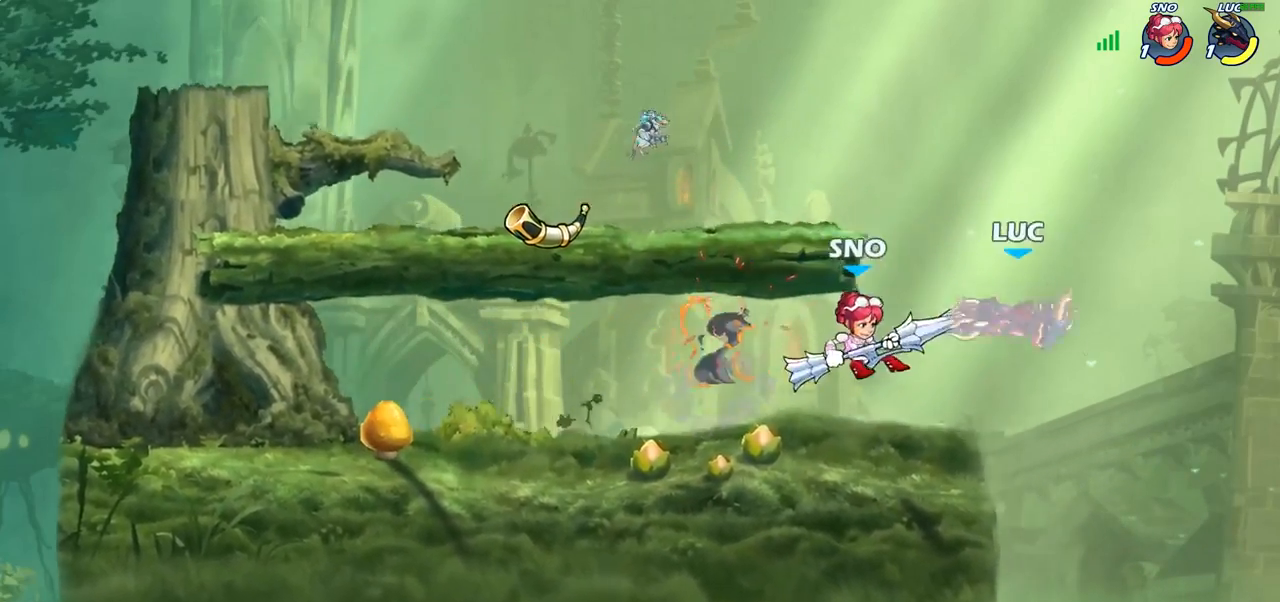
{"buttons": [], "left_stick": "center", "right_stick": "center", "events": [[33, "left_stick", "up-left"], [250, "CIRCLE", "down"], [383, "CIRCLE", "up"], [383, "left_stick", "center"]]}
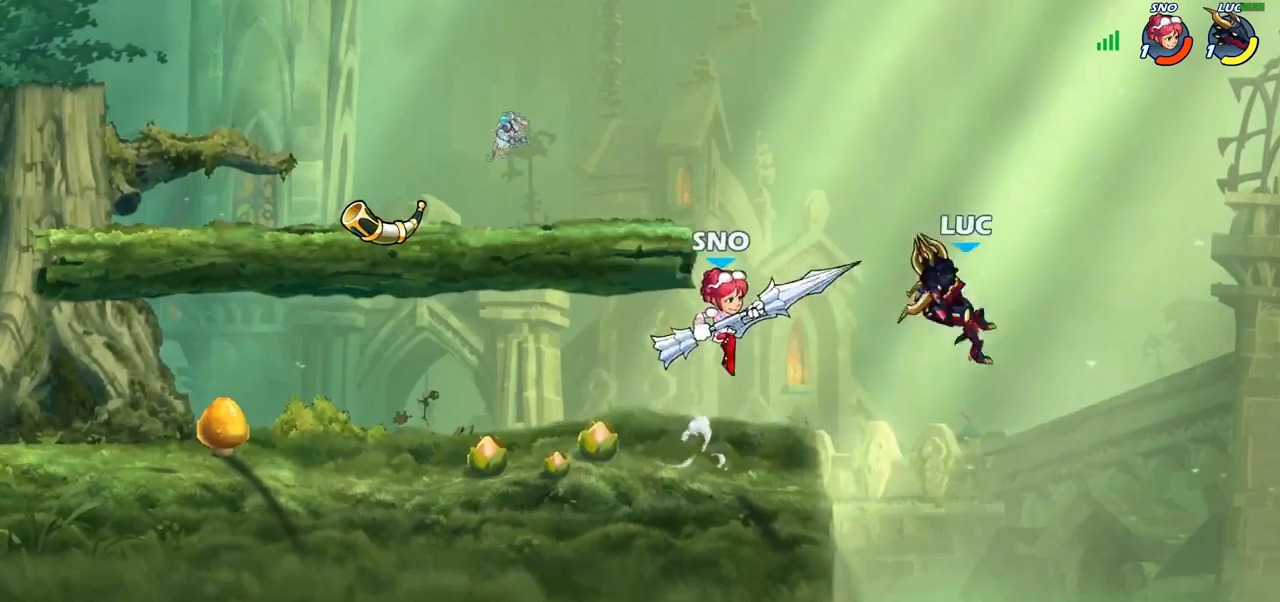
{"buttons": ["CROSS"], "left_stick": "center", "right_stick": "center", "events": [[483, "CROSS", "down"]]}
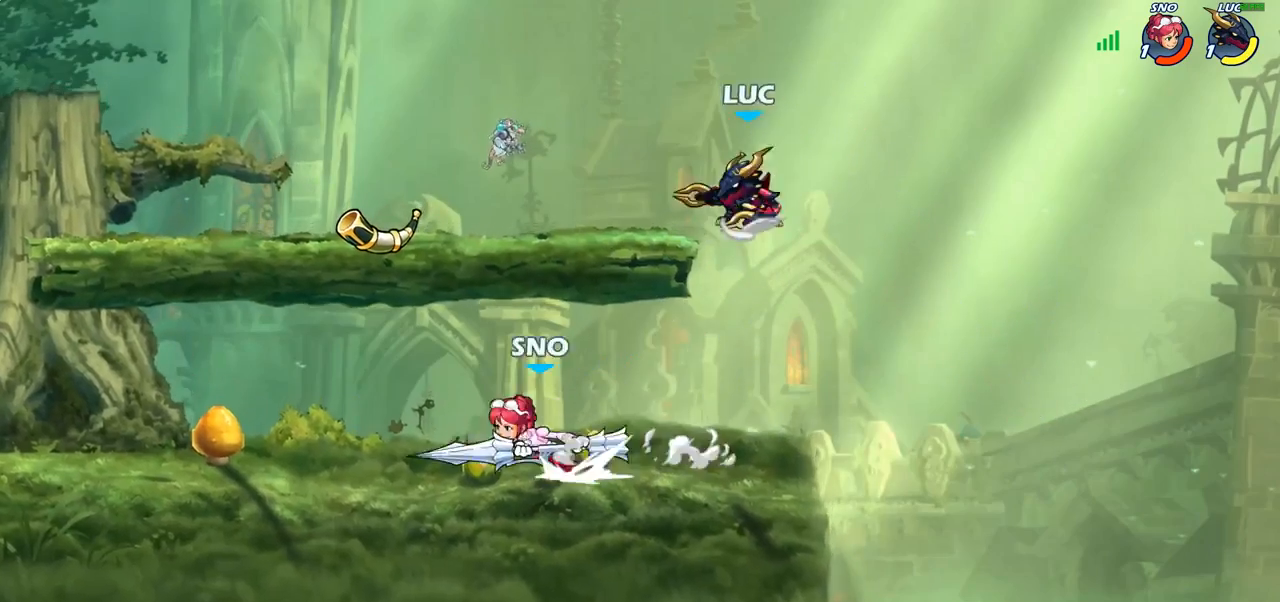
{"buttons": [], "left_stick": "down-left", "right_stick": "center", "events": [[150, "CROSS", "up"], [183, "left_stick", "left"], [233, "left_stick", "down-left"]]}
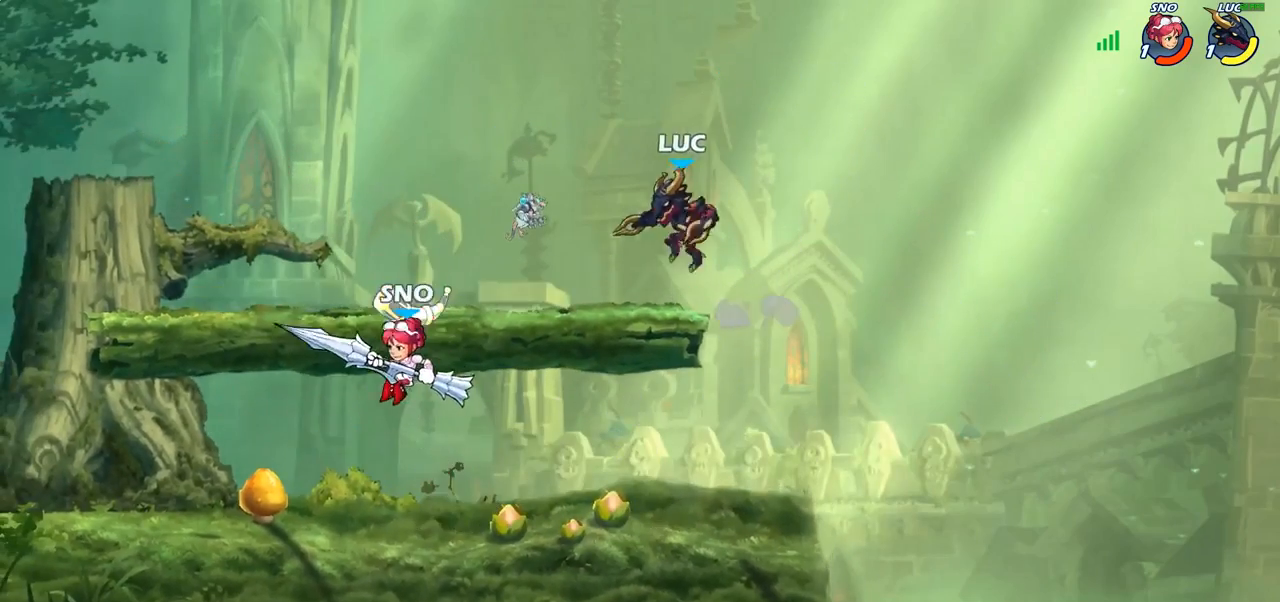
{"buttons": [], "left_stick": "down", "right_stick": "center", "events": [[33, "left_stick", "up-left"], [150, "CROSS", "down"], [183, "R2", "down"], [283, "CROSS", "up"], [350, "R2", "up"], [400, "left_stick", "down"]]}
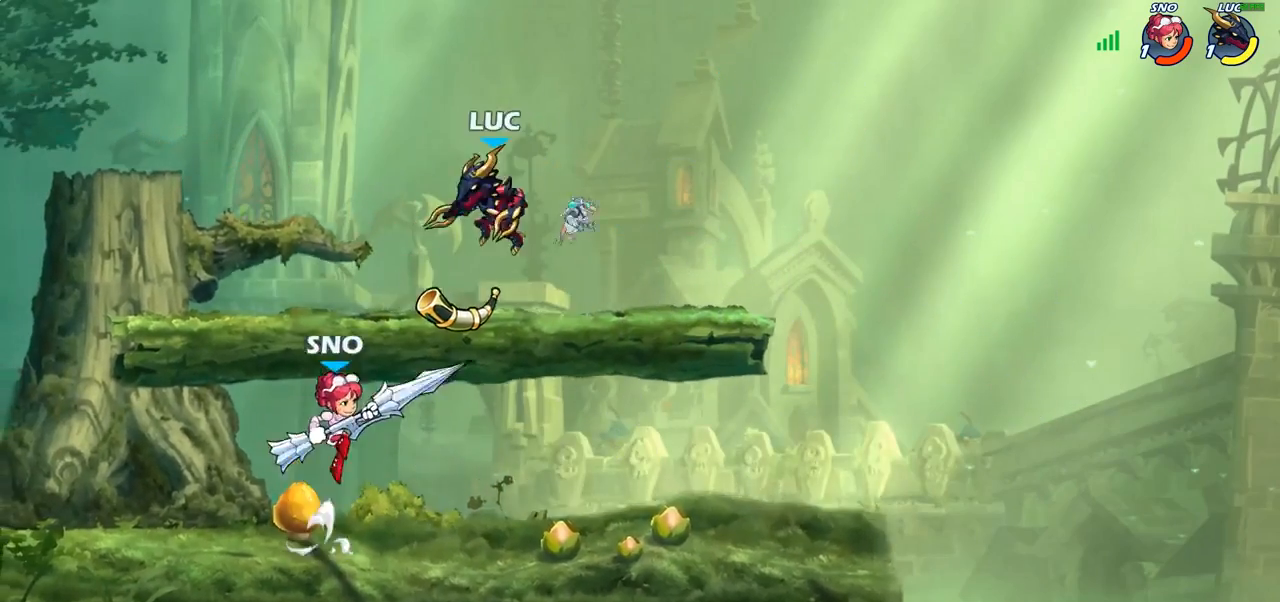
{"buttons": [], "left_stick": "center", "right_stick": "center", "events": [[117, "left_stick", "right"], [150, "CROSS", "down"], [167, "left_stick", "up"], [217, "left_stick", "center"], [317, "CROSS", "up"]]}
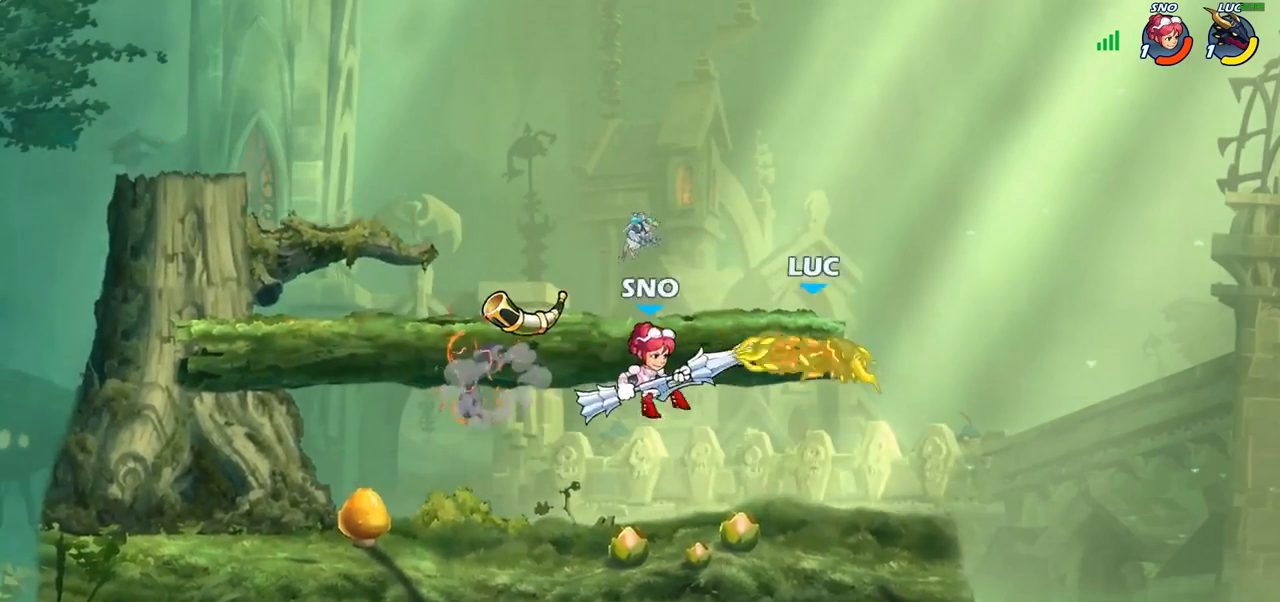
{"buttons": [], "left_stick": "center", "right_stick": "center", "events": [[83, "left_stick", "up-left"], [200, "CIRCLE", "down"], [217, "left_stick", "center"], [300, "CIRCLE", "up"]]}
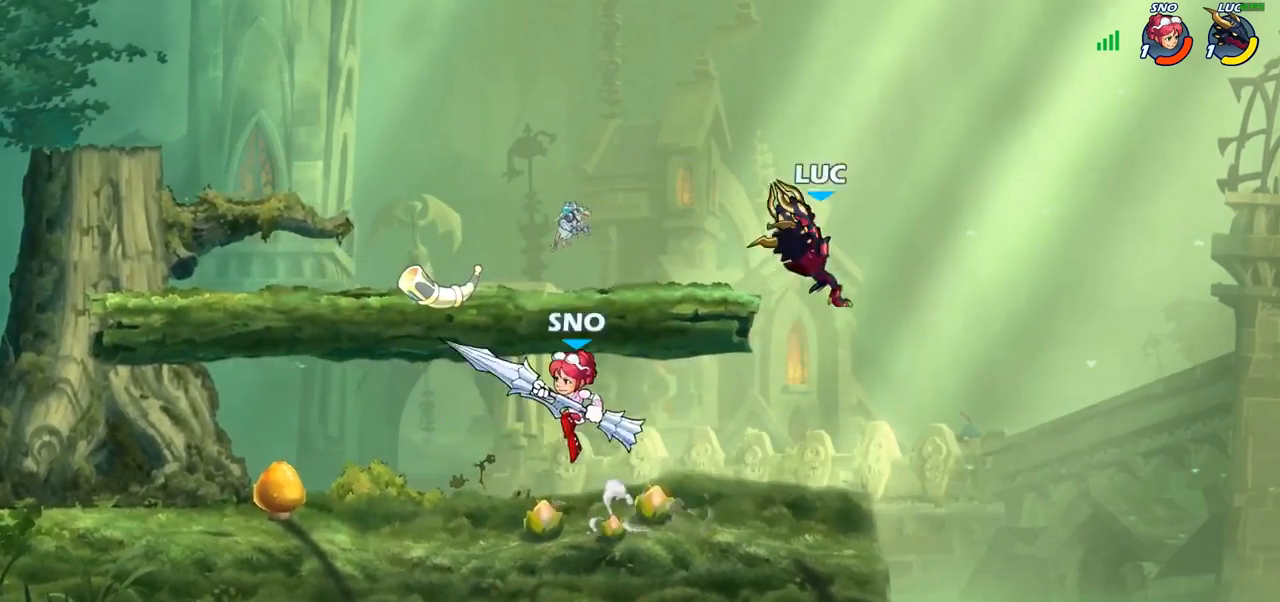
{"buttons": [], "left_stick": "down-right", "right_stick": "center", "events": [[217, "left_stick", "right"], [400, "left_stick", "down-right"]]}
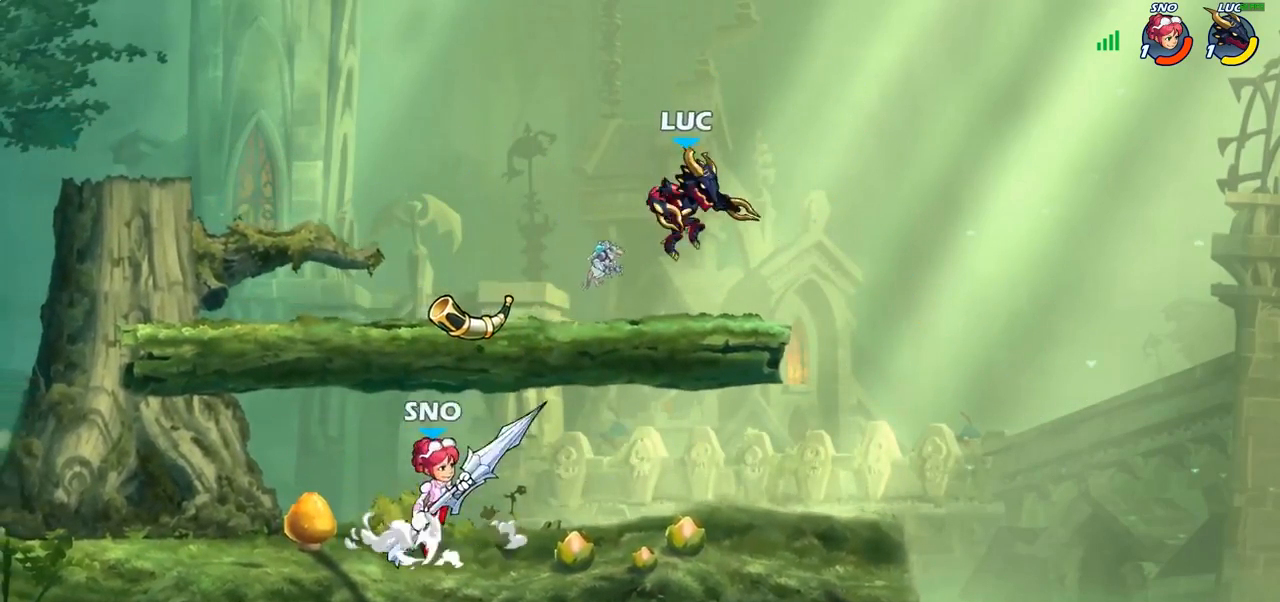
{"buttons": [], "left_stick": "left", "right_stick": "center", "events": [[267, "left_stick", "down-left"], [367, "left_stick", "left"]]}
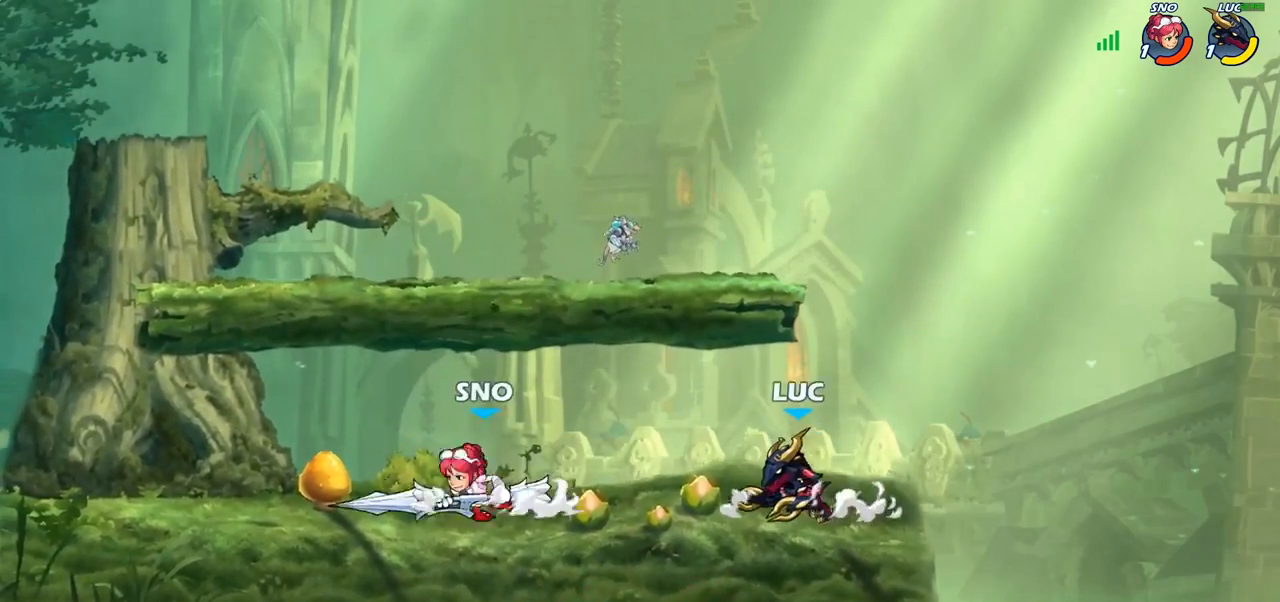
{"buttons": [], "left_stick": "center", "right_stick": "center", "events": [[17, "left_stick", "center"], [150, "R2", "down"], [433, "R2", "up"]]}
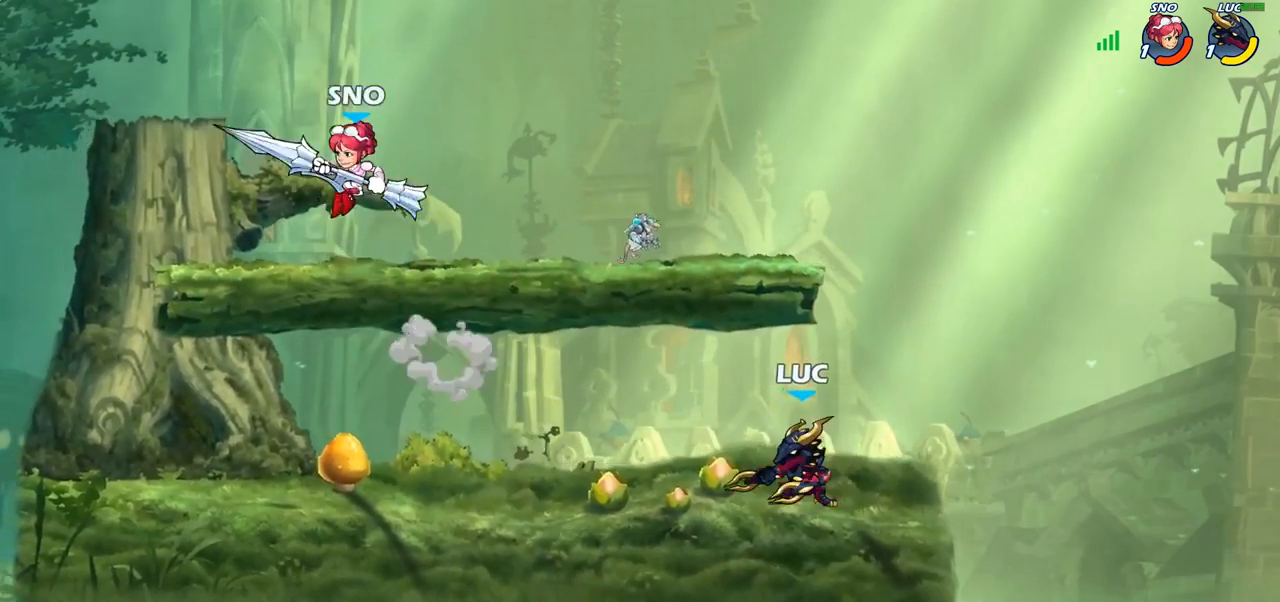
{"buttons": [], "left_stick": "left", "right_stick": "center", "events": [[83, "left_stick", "left"], [350, "R2", "down"], [383, "CIRCLE", "down"], [450, "R2", "up"], [467, "CIRCLE", "up"]]}
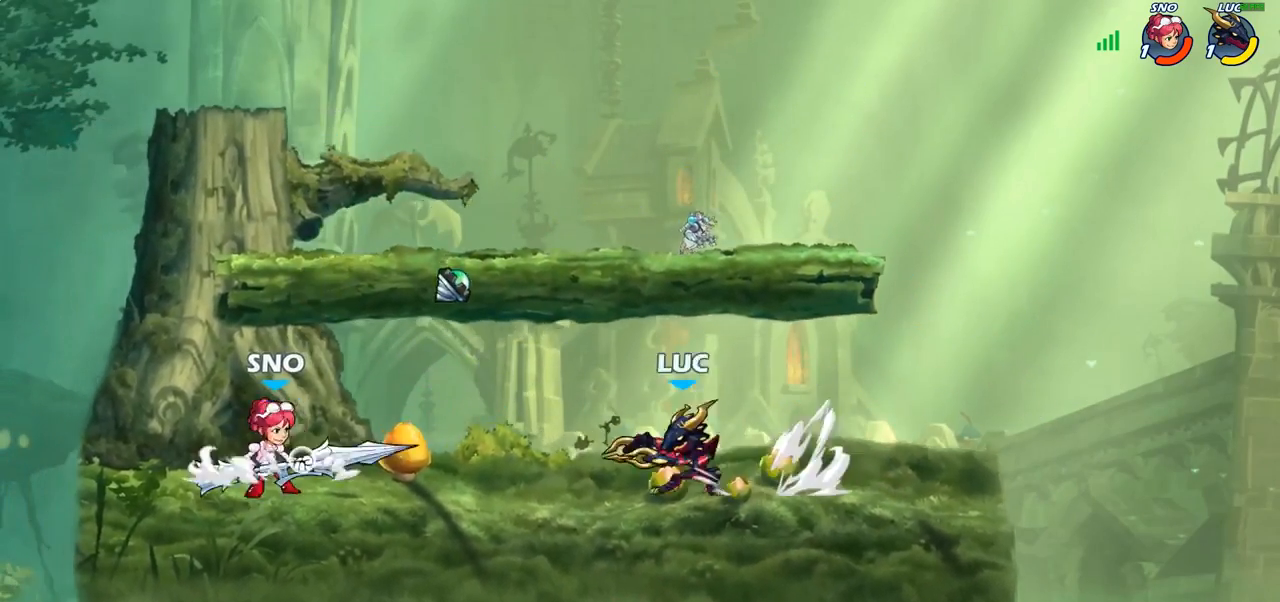
{"buttons": [], "left_stick": "center", "right_stick": "center", "events": [[217, "left_stick", "center"]]}
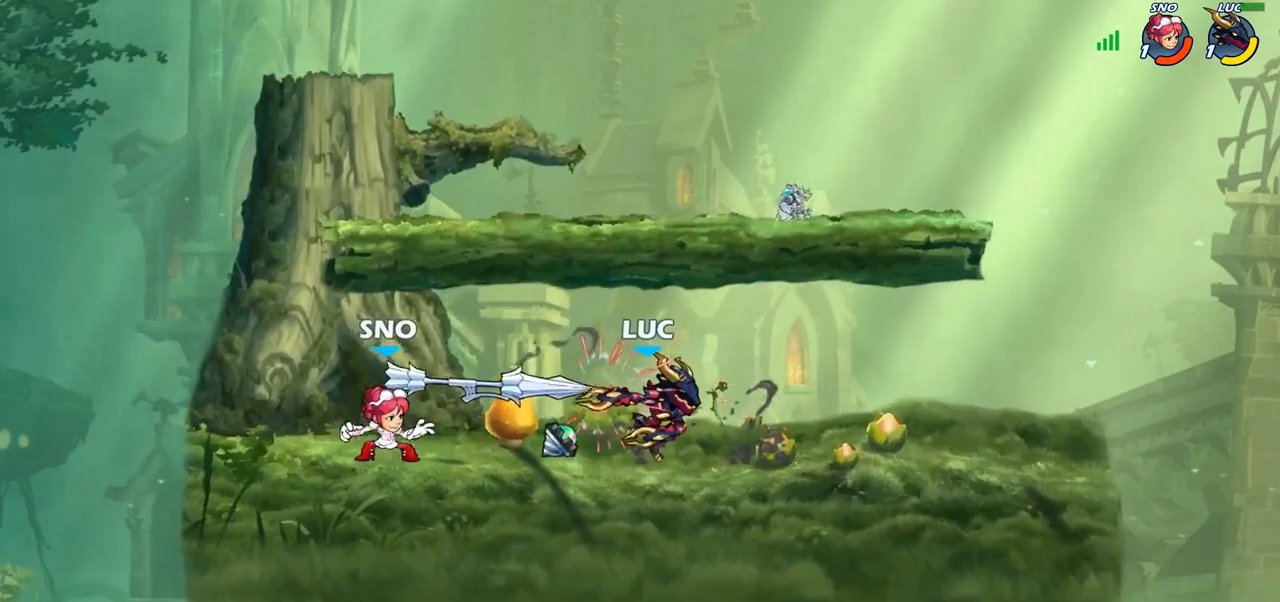
{"buttons": [], "left_stick": "center", "right_stick": "center", "events": [[133, "SQUARE", "down"], [200, "SQUARE", "up"], [300, "SQUARE", "down"], [400, "SQUARE", "up"]]}
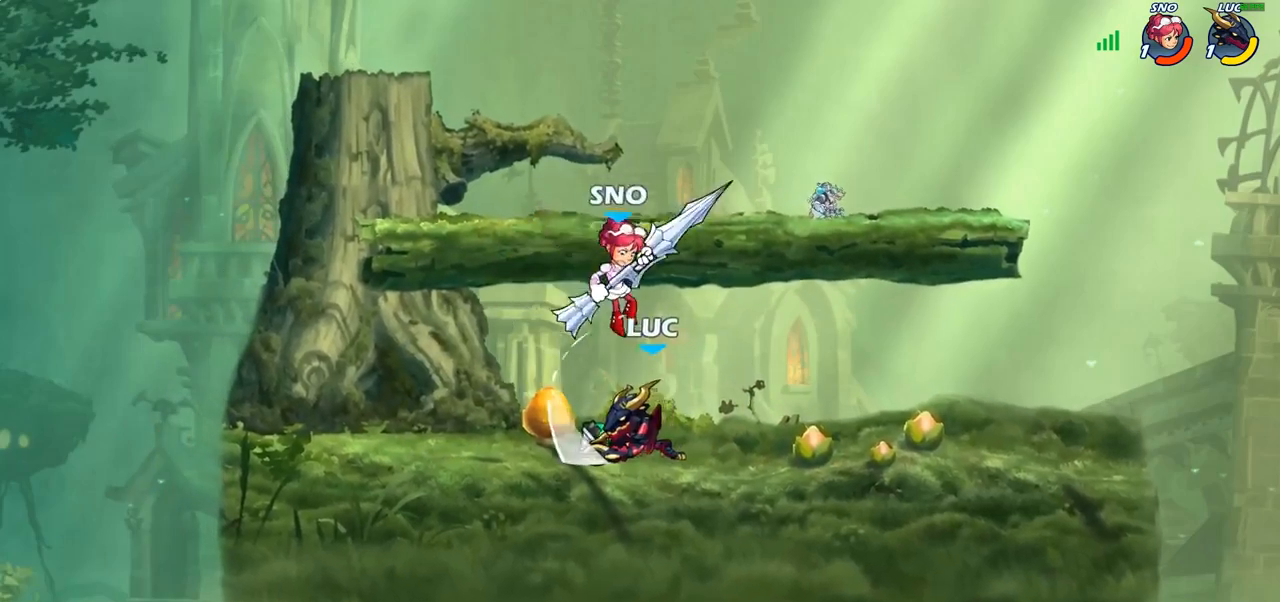
{"buttons": [], "left_stick": "center", "right_stick": "center", "events": [[117, "left_stick", "right"], [183, "left_stick", "down"], [200, "SQUARE", "down"], [267, "SQUARE", "up"], [317, "left_stick", "center"]]}
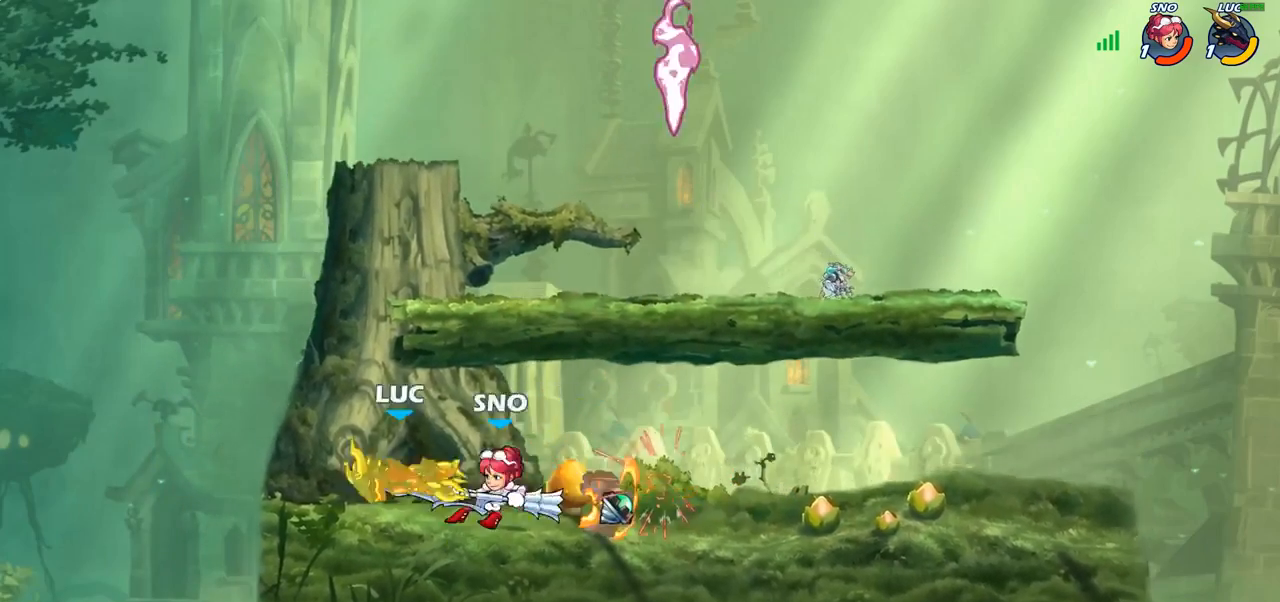
{"buttons": [], "left_stick": "right", "right_stick": "center", "events": [[200, "left_stick", "right"]]}
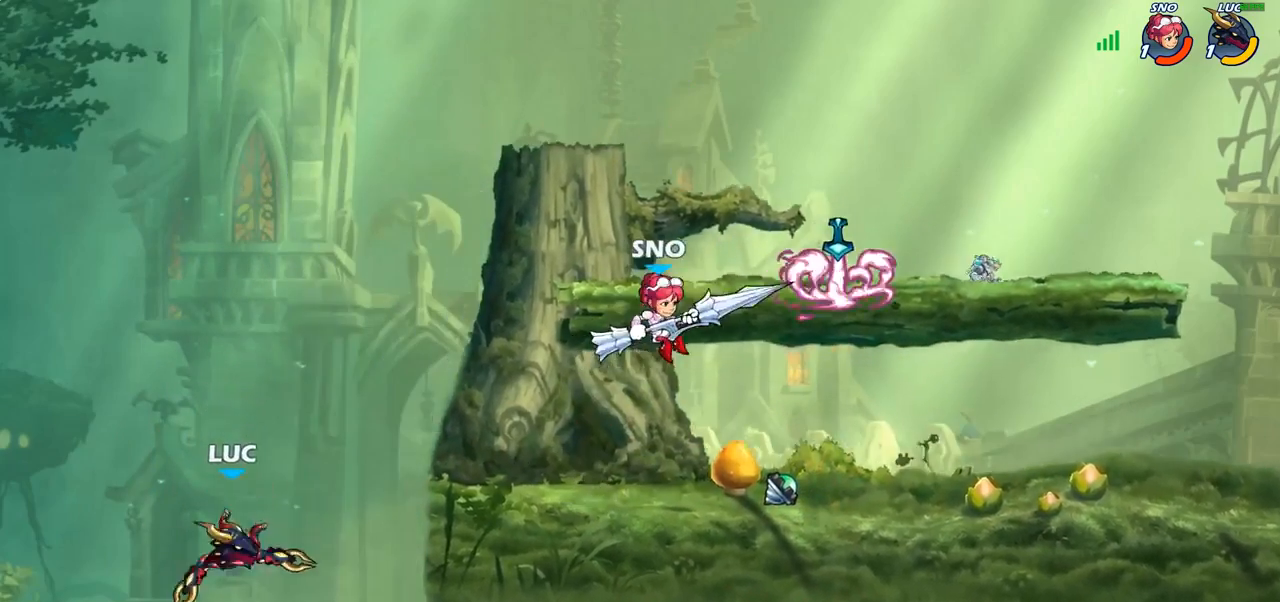
{"buttons": [], "left_stick": "up-right", "right_stick": "center", "events": [[267, "CROSS", "down"], [417, "left_stick", "up-right"], [500, "CROSS", "up"]]}
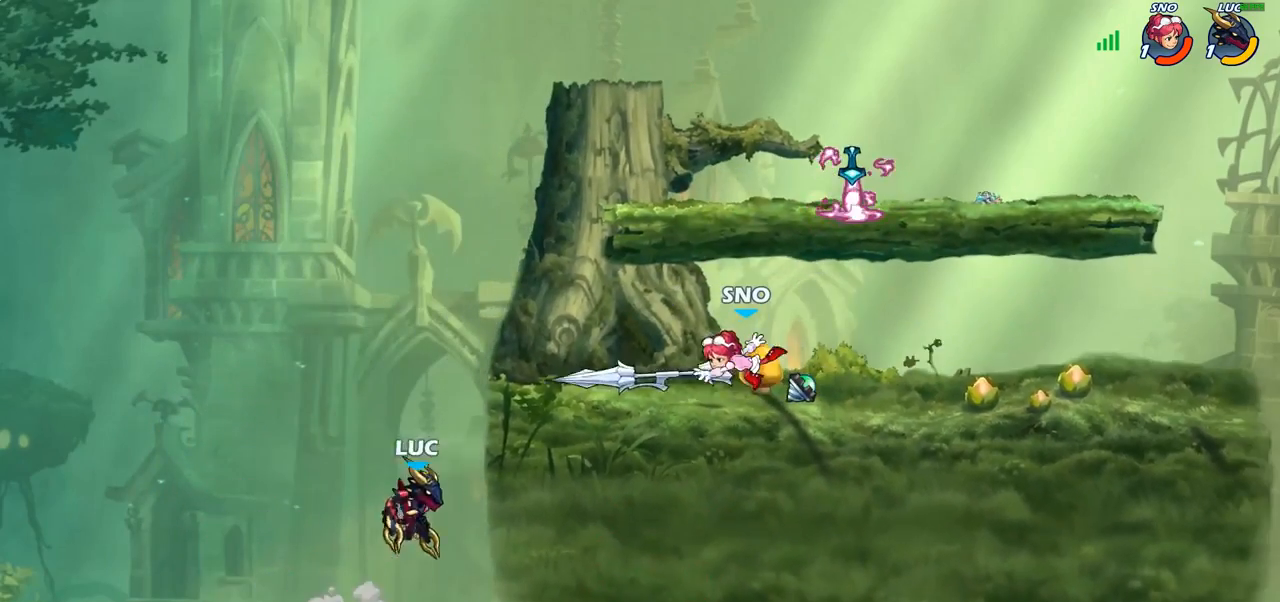
{"buttons": [], "left_stick": "up-right", "right_stick": "center", "events": [[100, "CIRCLE", "down"], [233, "CIRCLE", "up"]]}